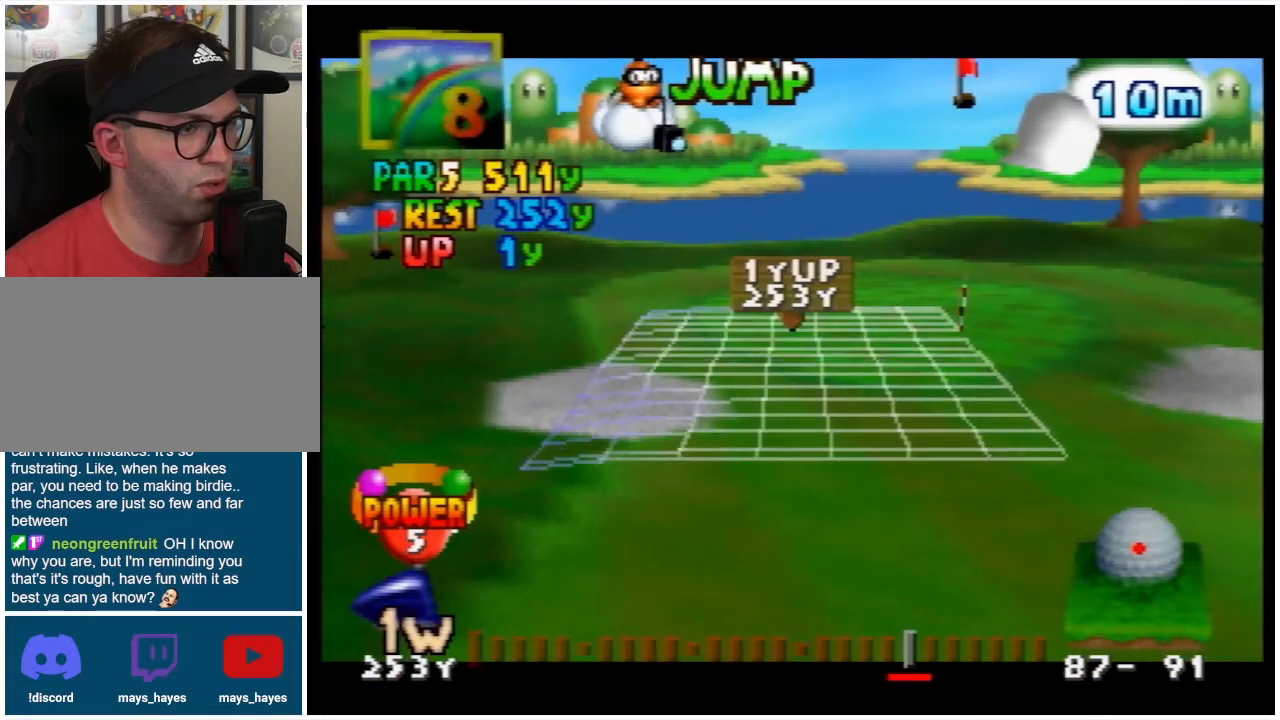
Gameplay with a controller (Nintendo layout); each line is a JSON object with the inputs held at the frame after it. "events" lists button and stick changes between this image and that frame as [ms after this image, input, new state], when the widget could be followed in between. Not read: L3 R3.
{"buttons": [], "left_stick": "center", "events": []}
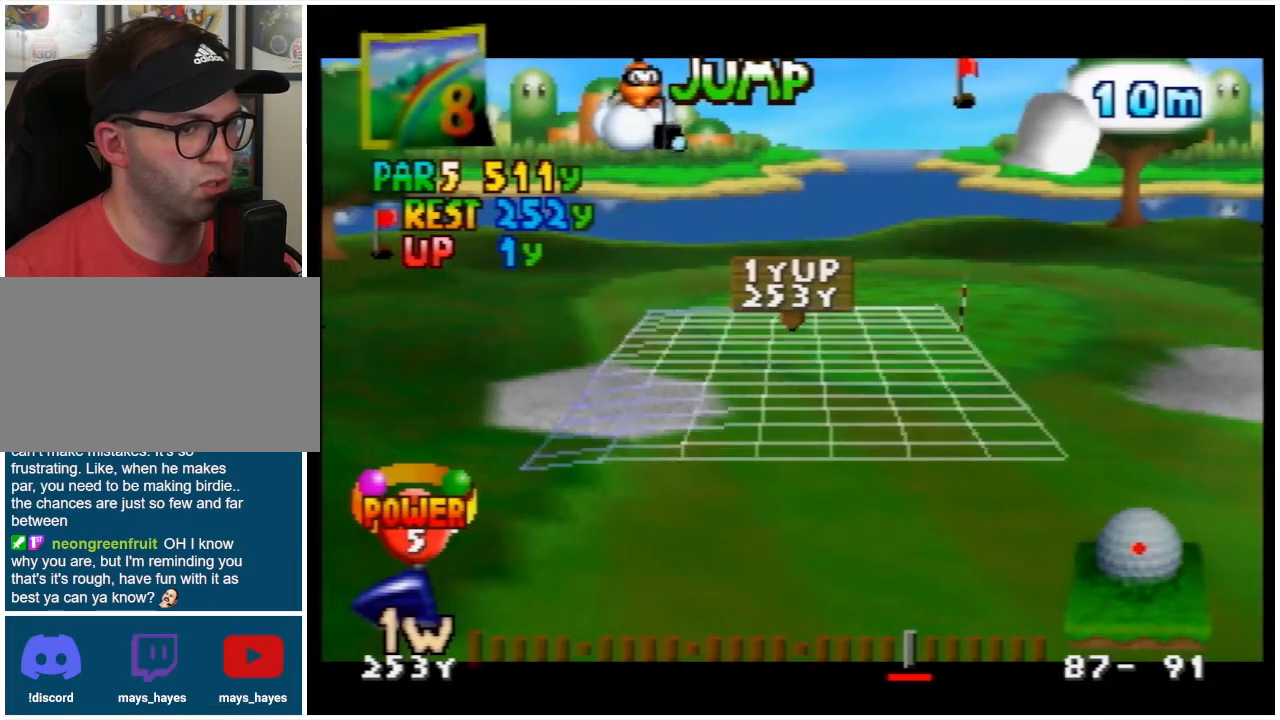
{"buttons": [], "left_stick": "center", "events": [[33, "DPAD_LEFT", "down"], [433, "DPAD_LEFT", "up"]]}
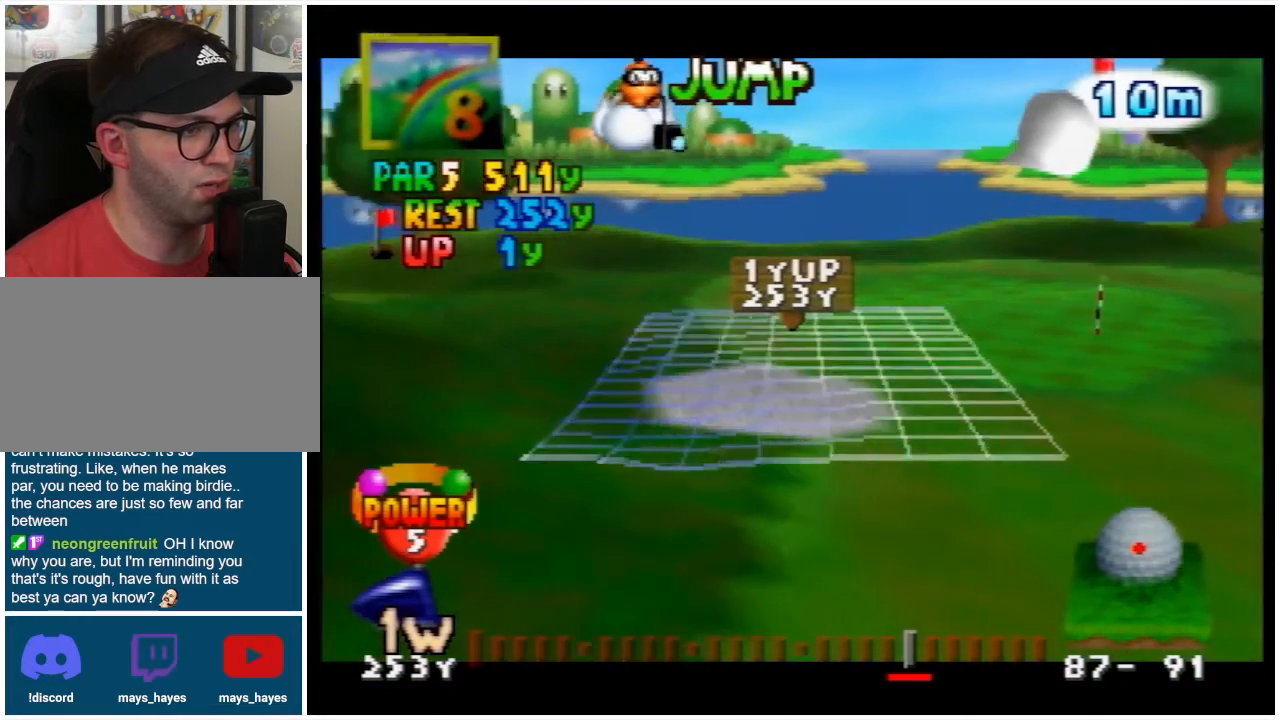
{"buttons": ["A"], "left_stick": "center", "events": [[433, "A", "down"]]}
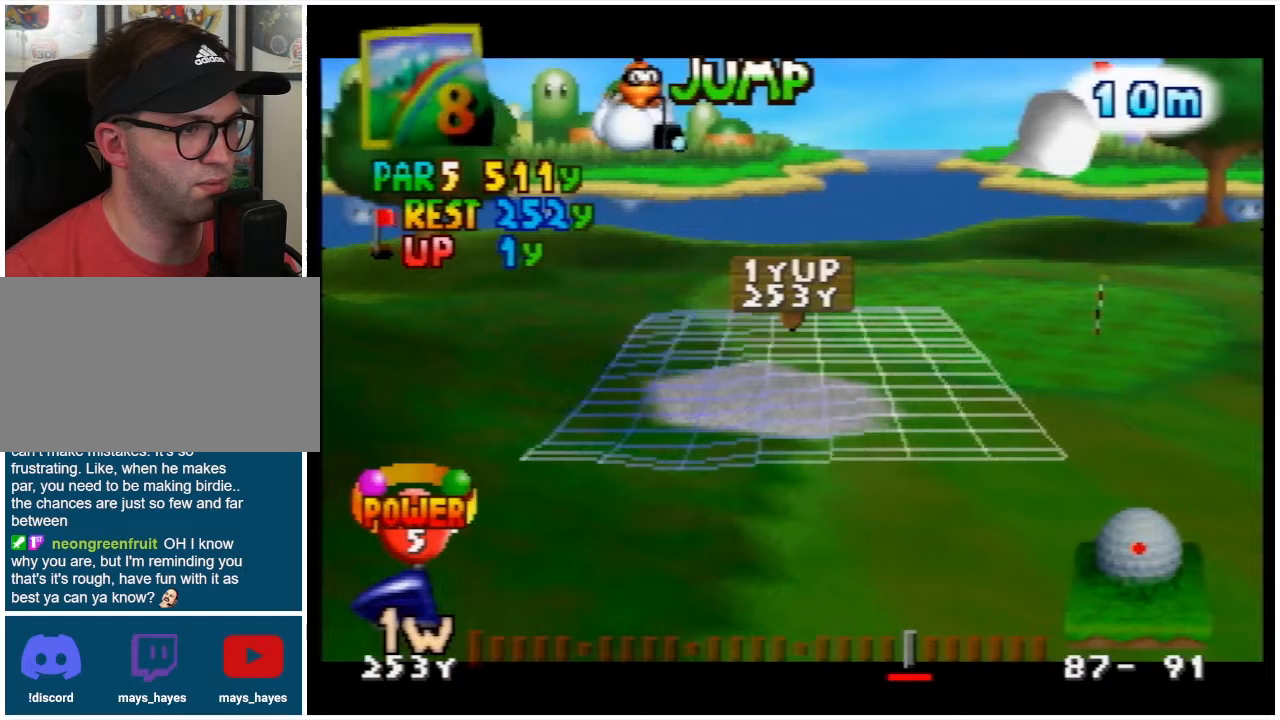
{"buttons": [], "left_stick": "center", "events": [[67, "A", "up"]]}
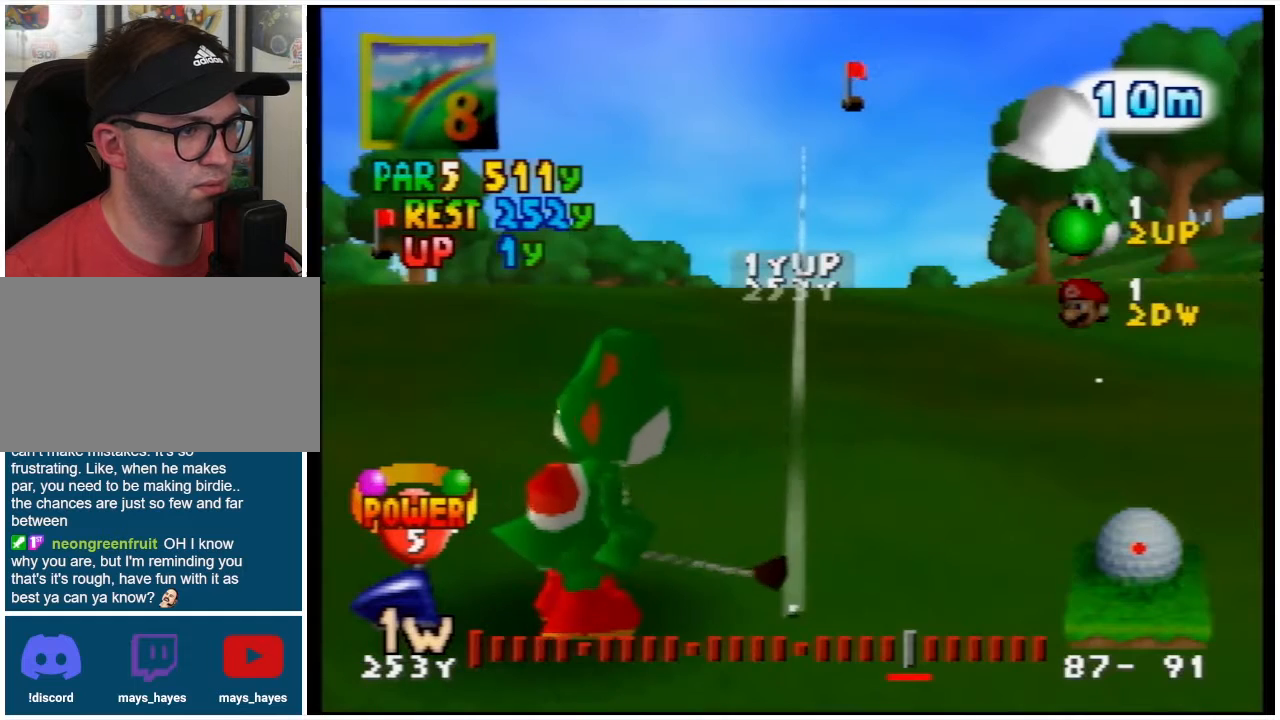
{"buttons": ["L1"], "left_stick": "down", "events": [[33, "L1", "down"], [433, "left_stick", "down"]]}
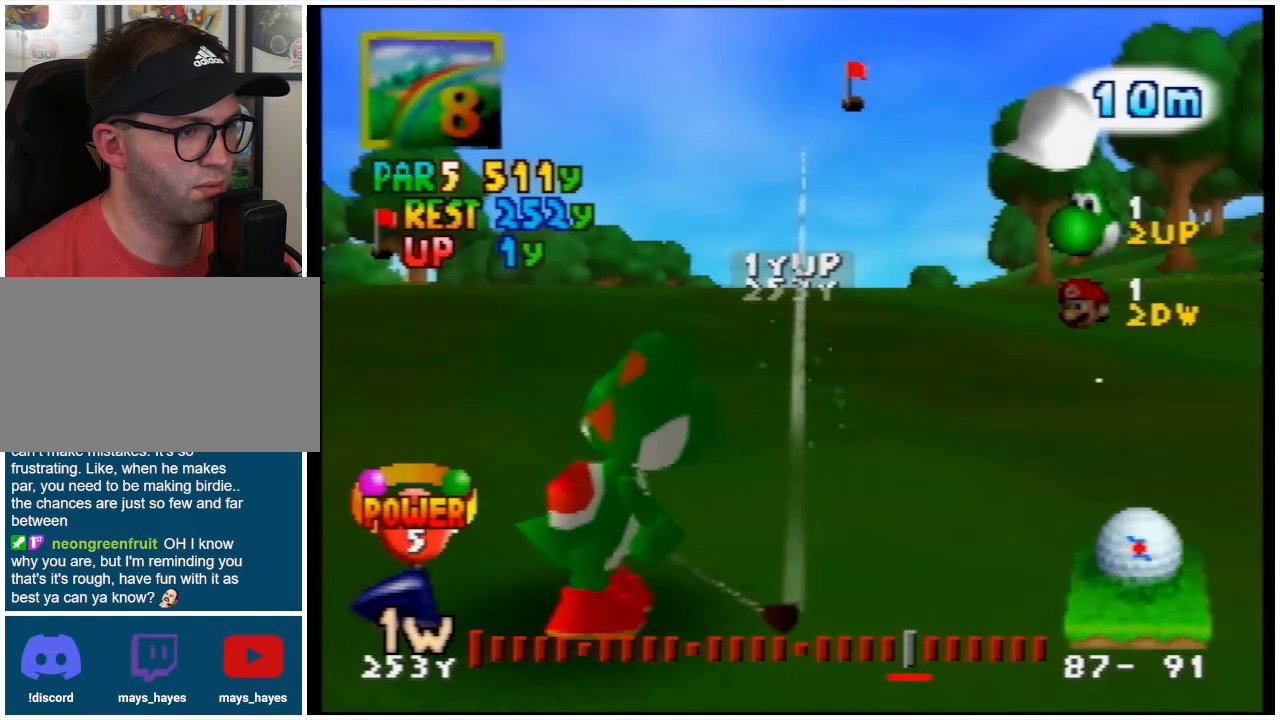
{"buttons": ["L1"], "left_stick": "down", "events": []}
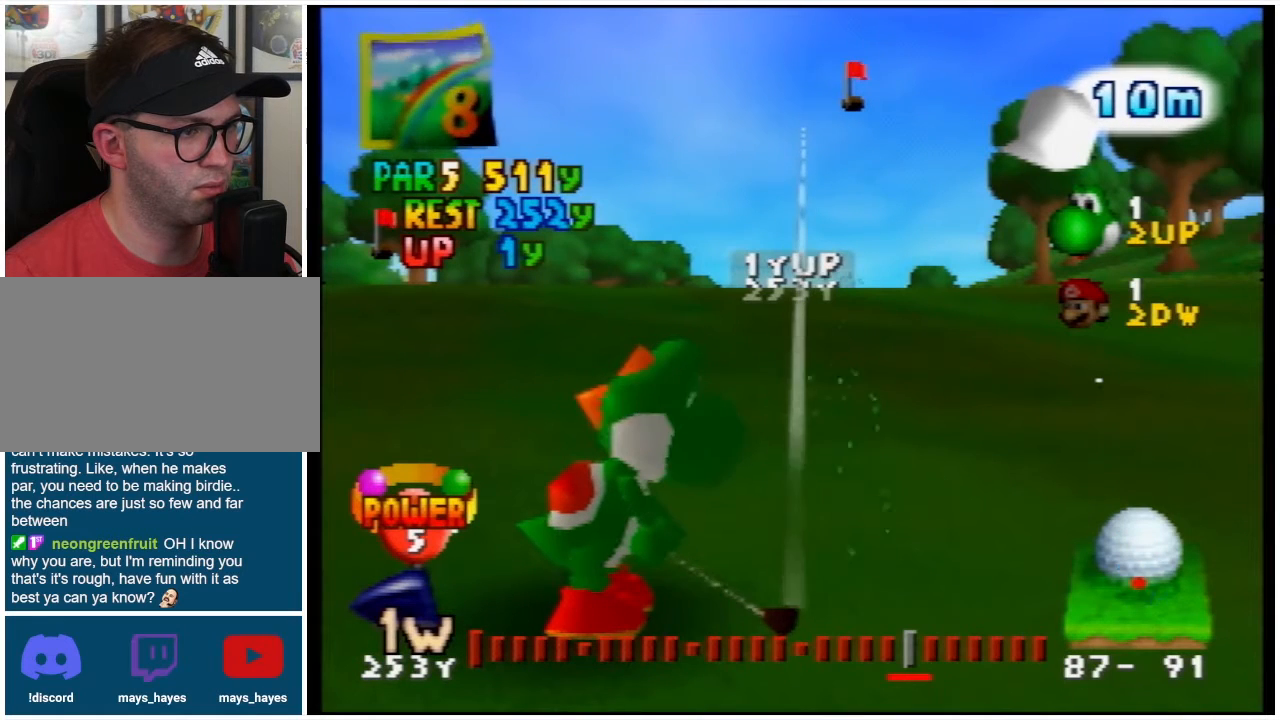
{"buttons": ["L1"], "left_stick": "down", "events": []}
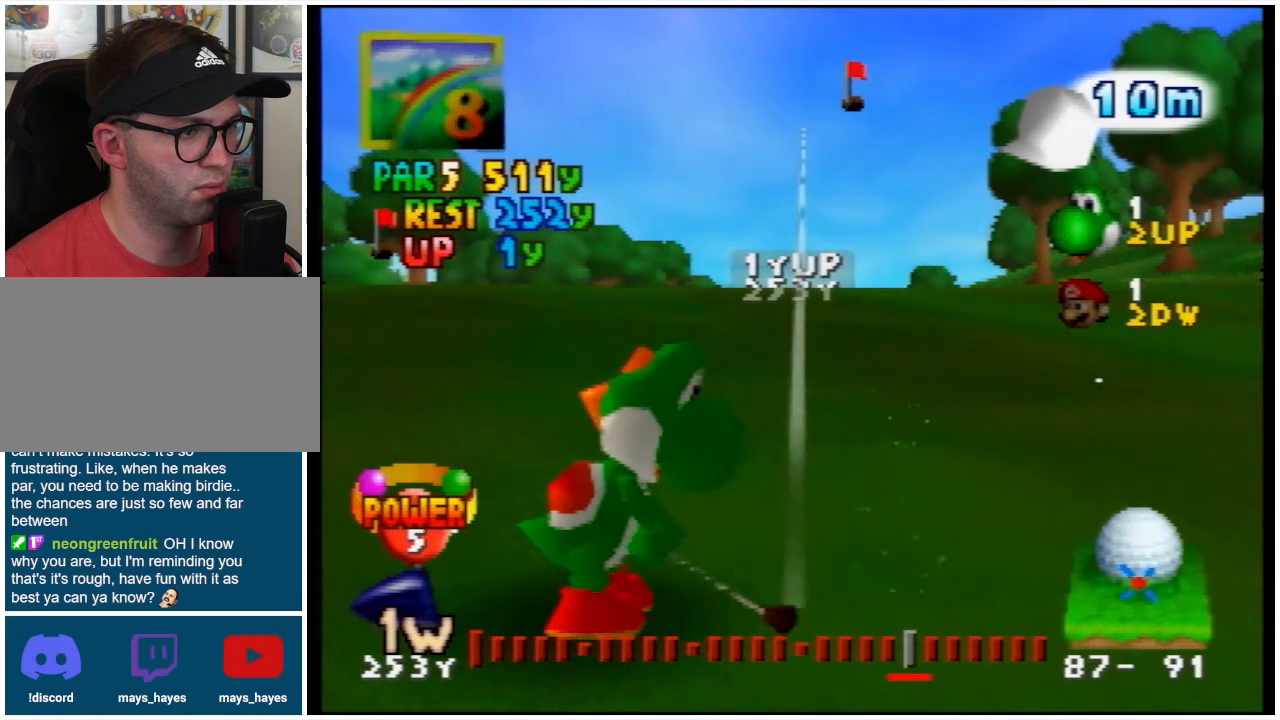
{"buttons": [], "left_stick": "center", "events": [[300, "L1", "up"], [333, "left_stick", "center"]]}
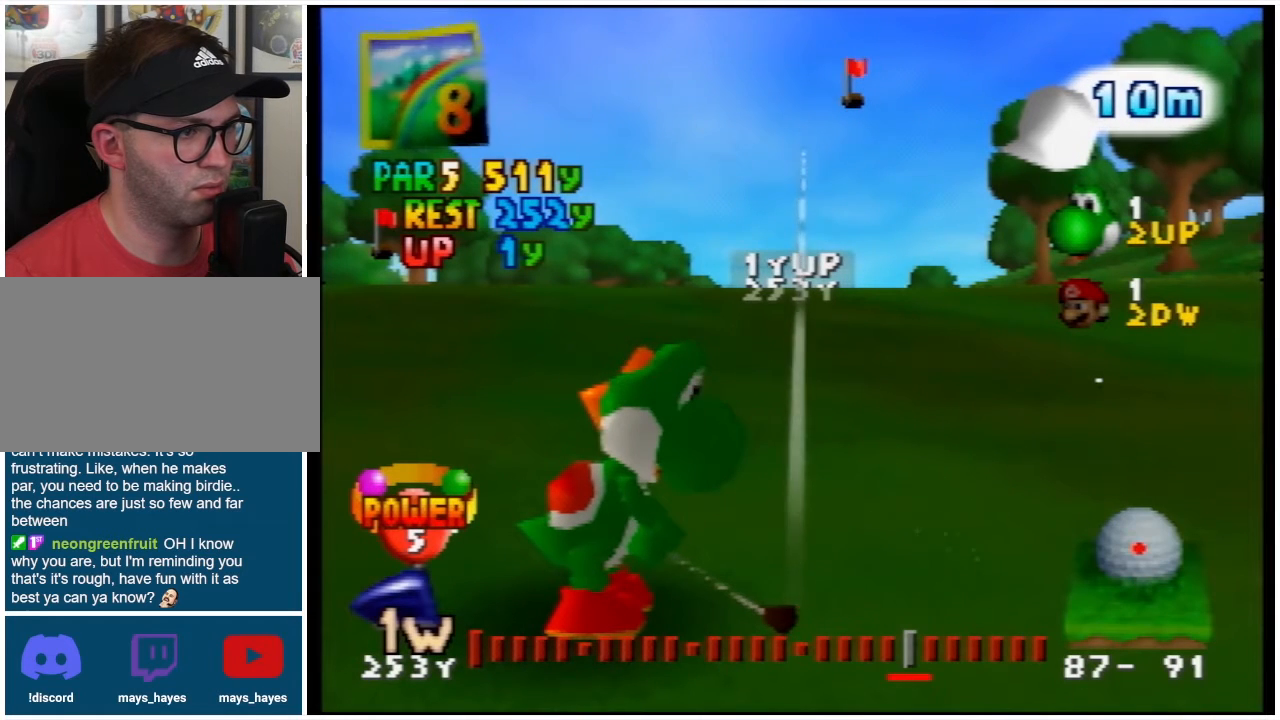
{"buttons": ["DPAD_LEFT"], "left_stick": "center", "events": [[233, "DPAD_LEFT", "down"], [367, "DPAD_LEFT", "up"], [467, "DPAD_LEFT", "down"]]}
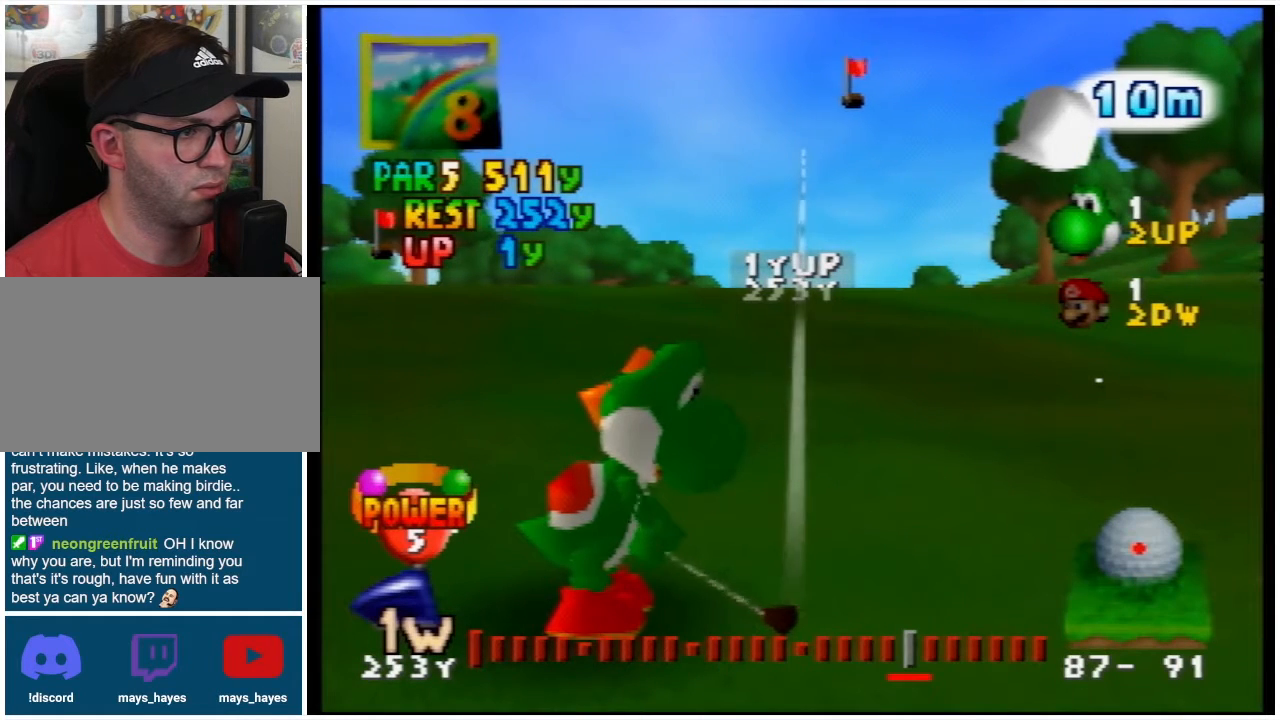
{"buttons": ["L1"], "left_stick": "center", "events": [[67, "DPAD_LEFT", "up"], [333, "L1", "down"]]}
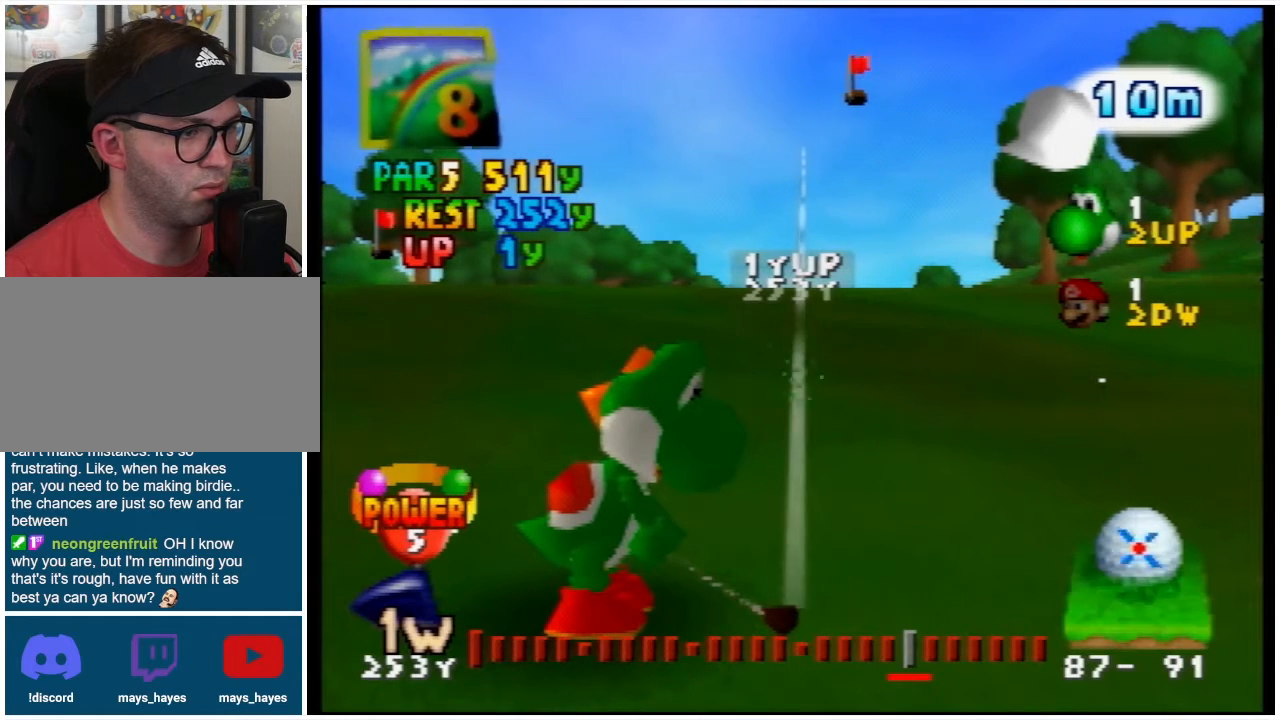
{"buttons": ["L1"], "left_stick": "down", "events": [[100, "left_stick", "down"]]}
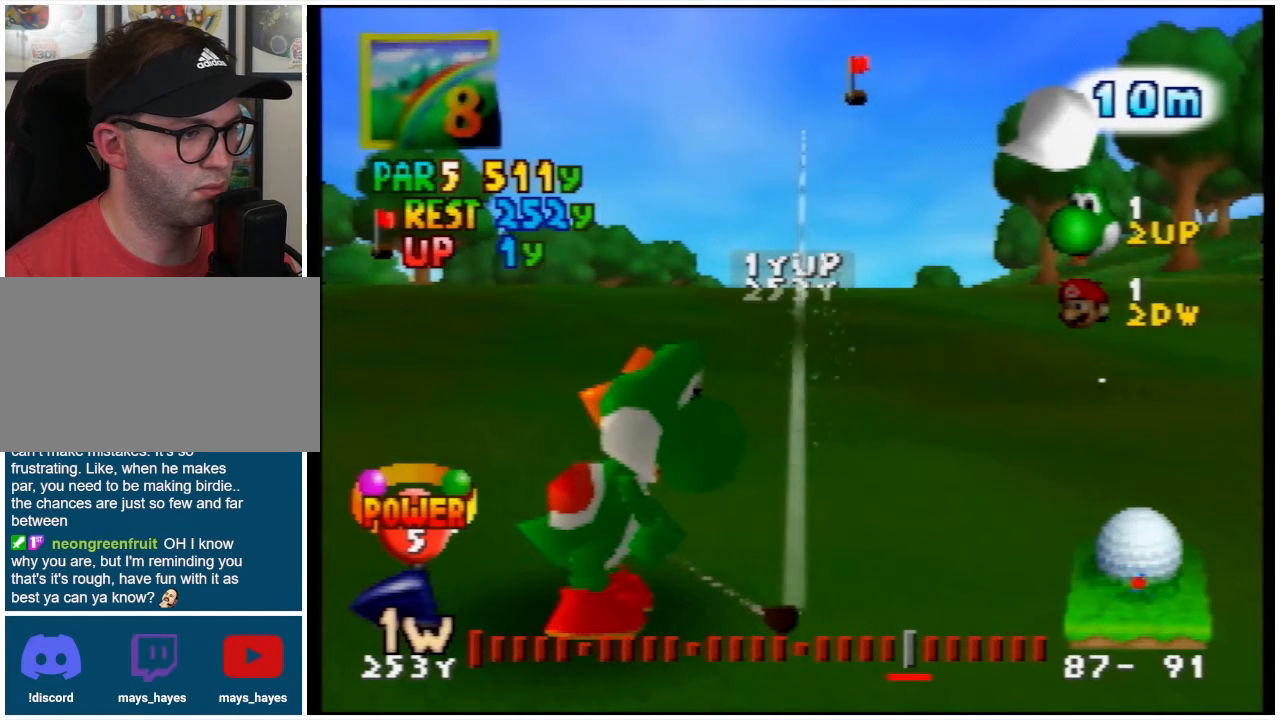
{"buttons": ["L1"], "left_stick": "down", "events": [[200, "A", "down"], [333, "A", "up"]]}
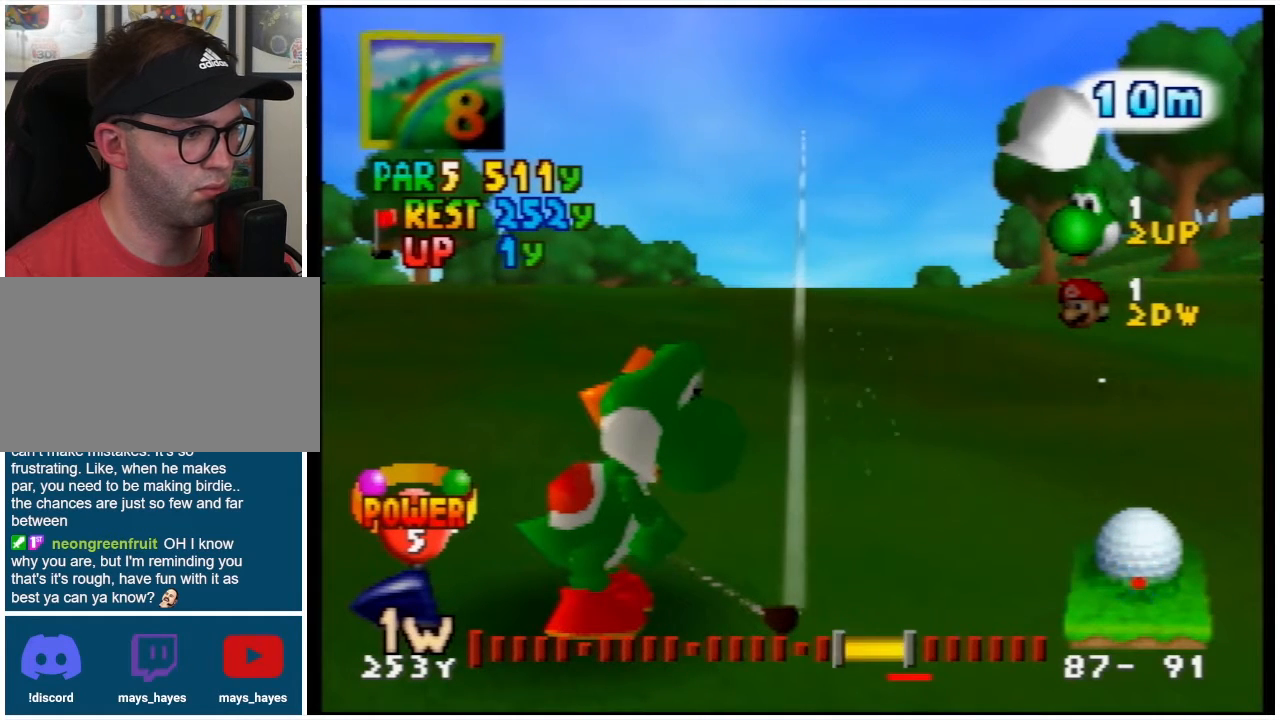
{"buttons": ["L1"], "left_stick": "down", "events": []}
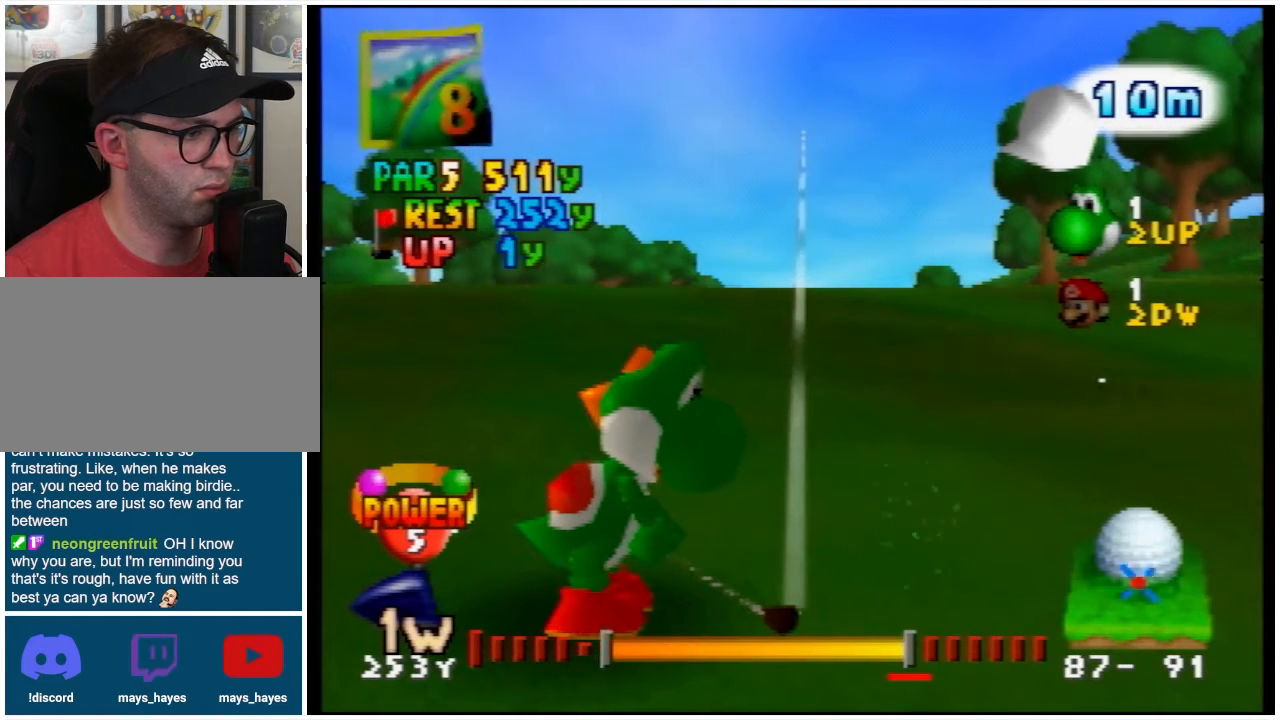
{"buttons": ["L1"], "left_stick": "down", "events": [[200, "A", "down"], [300, "A", "up"]]}
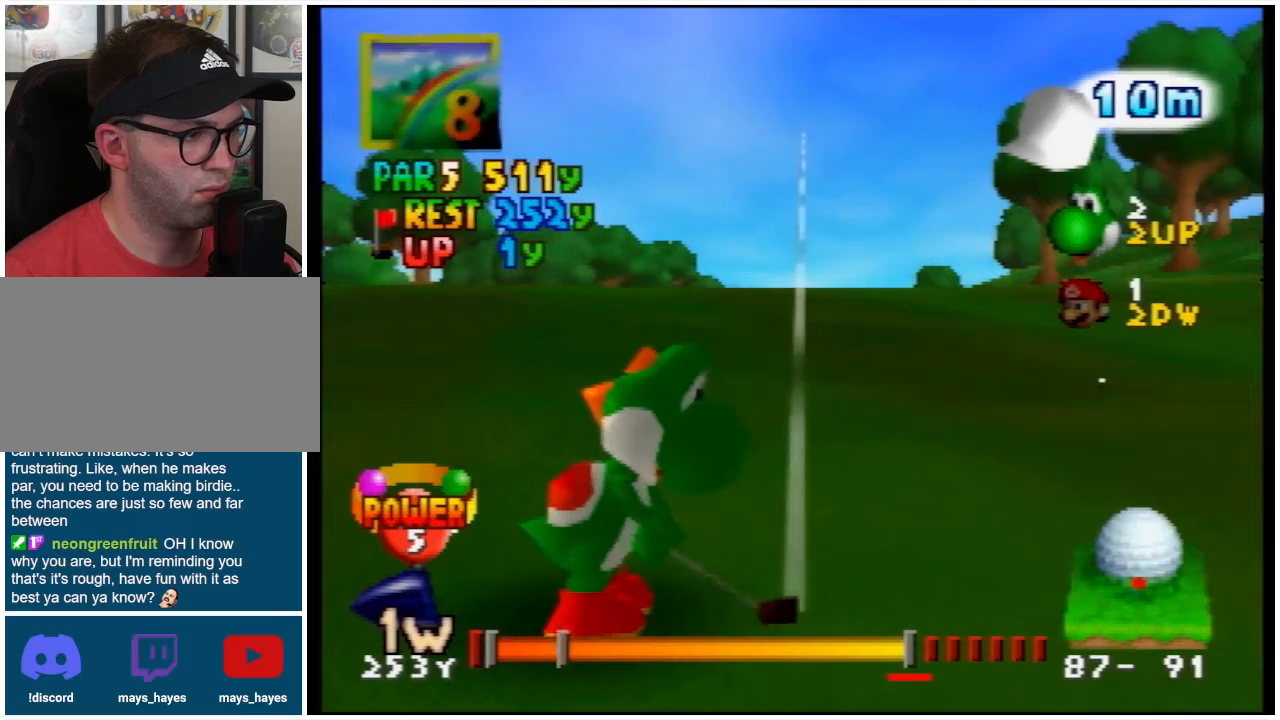
{"buttons": ["L1"], "left_stick": "down", "events": []}
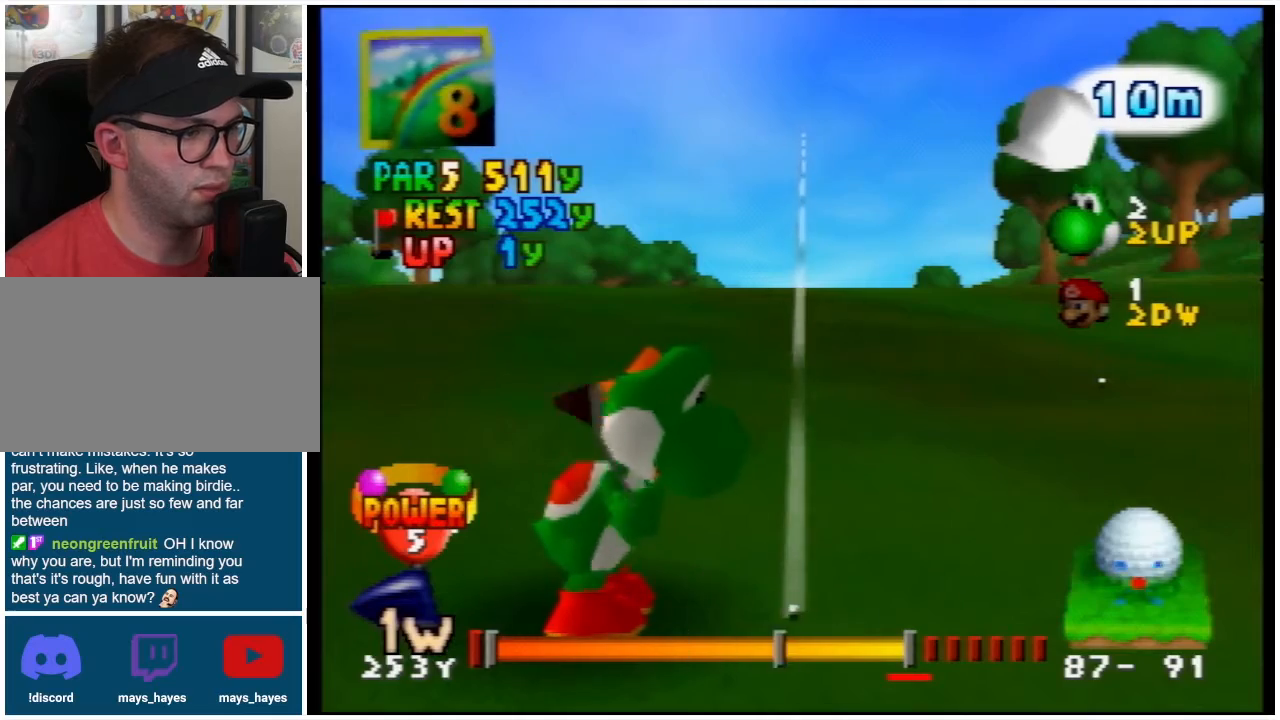
{"buttons": ["L1"], "left_stick": "down", "events": [[233, "A", "down"], [300, "A", "up"]]}
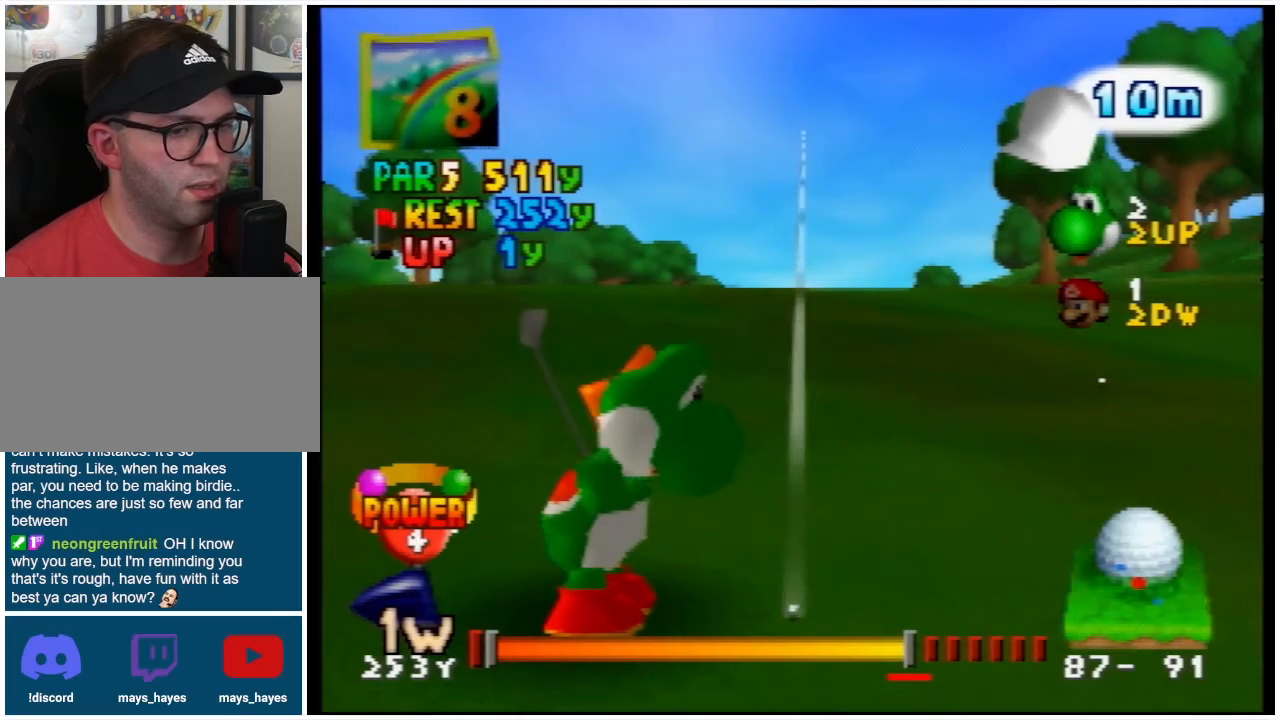
{"buttons": [], "left_stick": "down", "events": [[467, "L1", "up"]]}
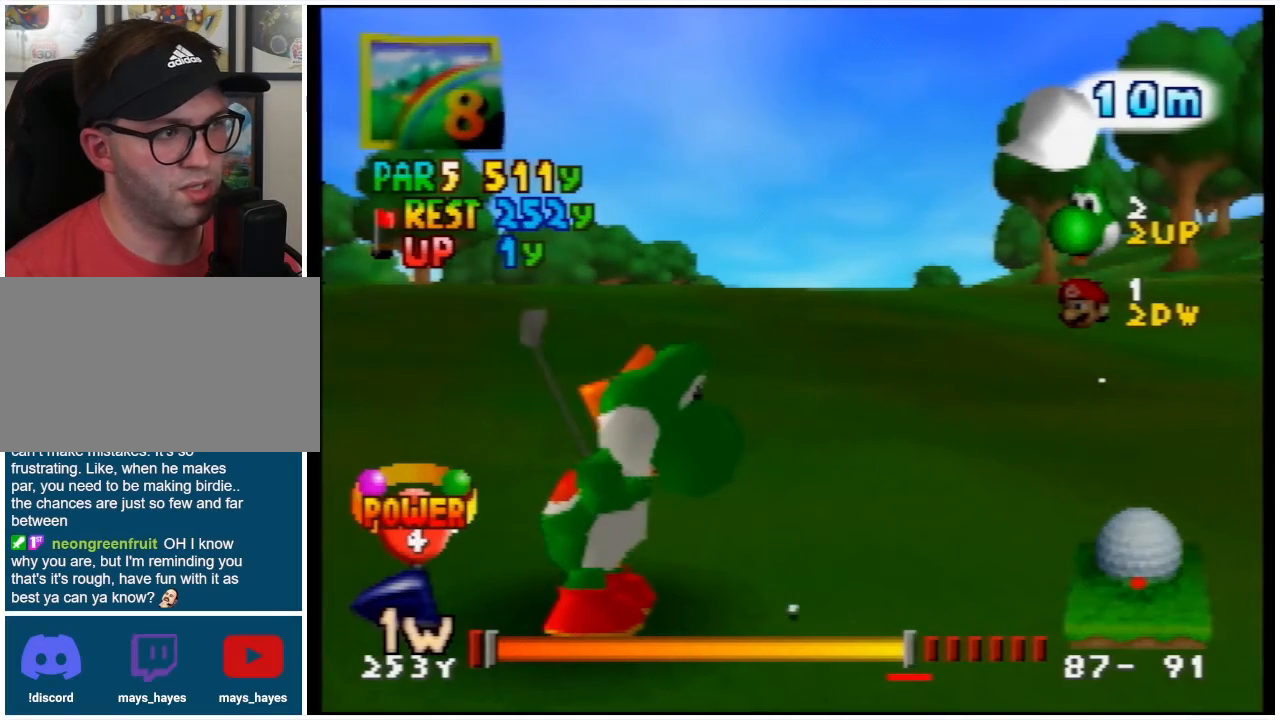
{"buttons": [], "left_stick": "center", "events": [[67, "left_stick", "center"]]}